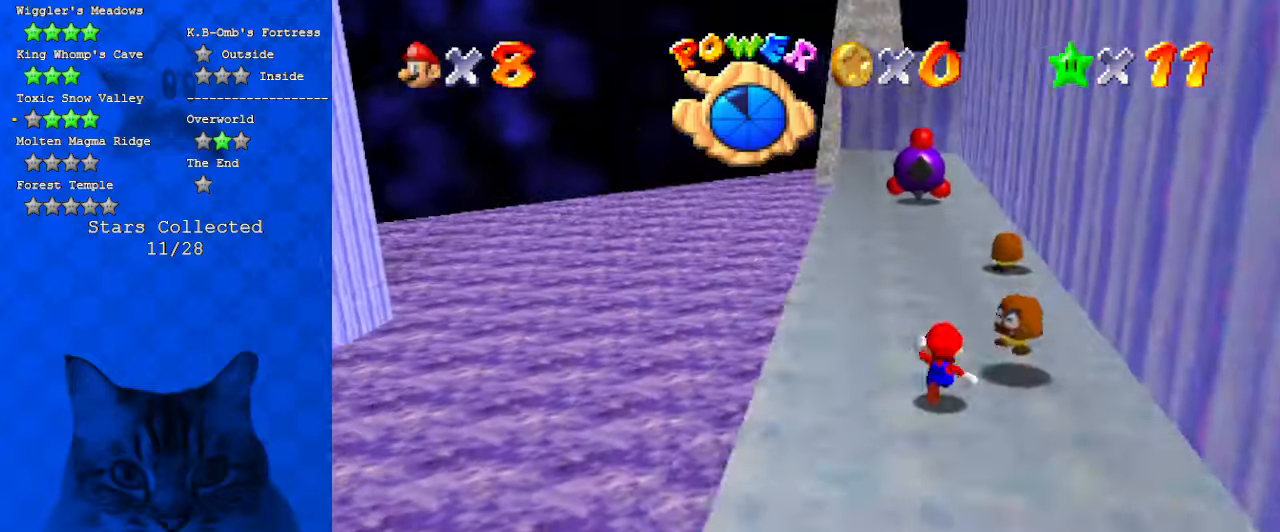
Gameplay with keyboard; each line is a JSON object with the keys held at the frame after it. "events" lists presses ("down") and releases ("up") of "a", "c", "ctrl", "d", "down", "left", "return", "right", "s", "shift", "up", "w", "x" and "y" between this image and that frame as [ms after this image, input, new state], when the widget could be followed in between. No other keys are recorded. Mouse input is not recorded.
{"keys": ["up"], "events": []}
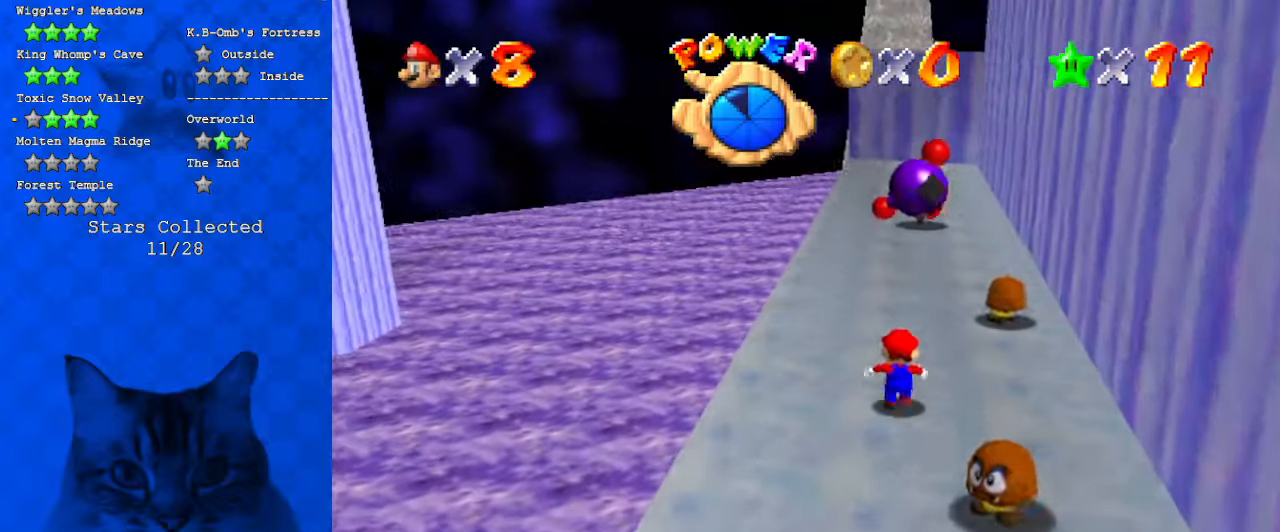
{"keys": ["shift", "up", "y"], "events": [[334, "y", "down"], [400, "shift", "down"]]}
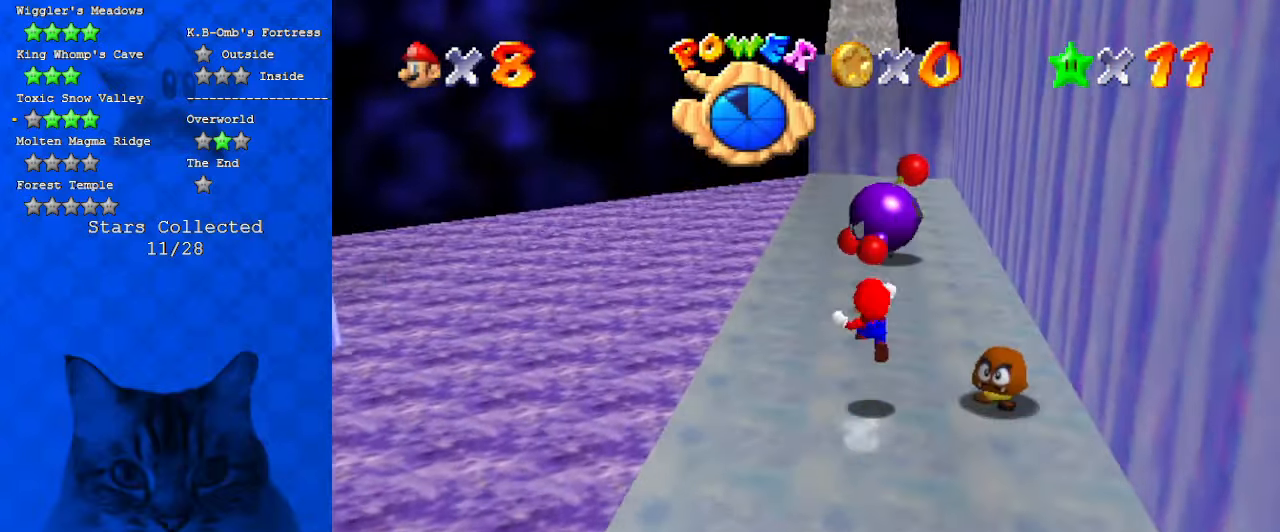
{"keys": ["right", "shift"], "events": [[34, "right", "down"], [300, "up", "up"], [300, "y", "up"]]}
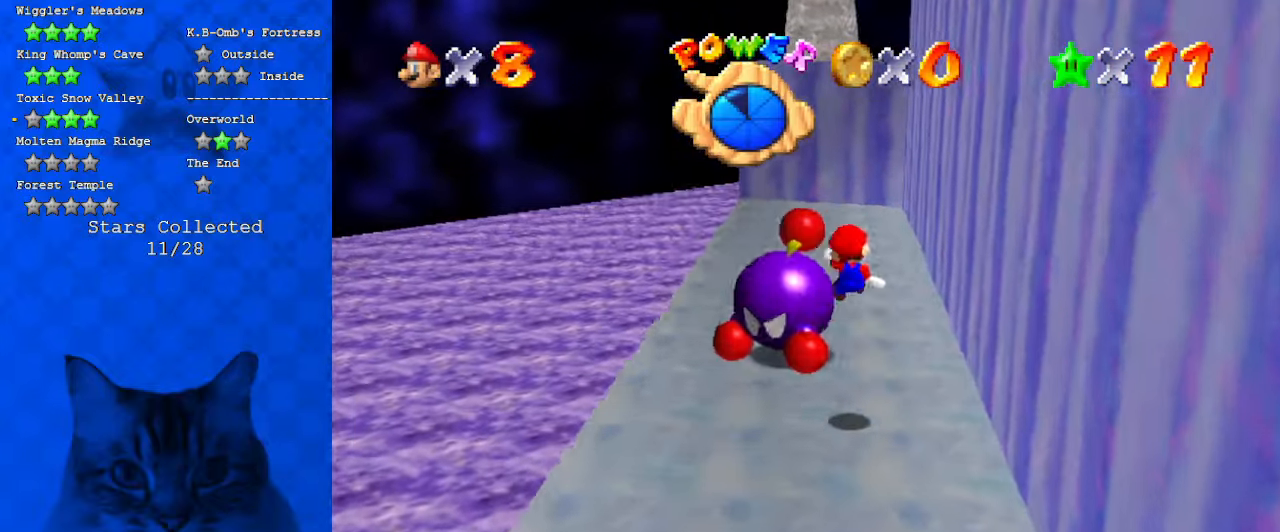
{"keys": ["up"], "events": [[134, "up", "down"], [167, "right", "up"], [167, "shift", "up"]]}
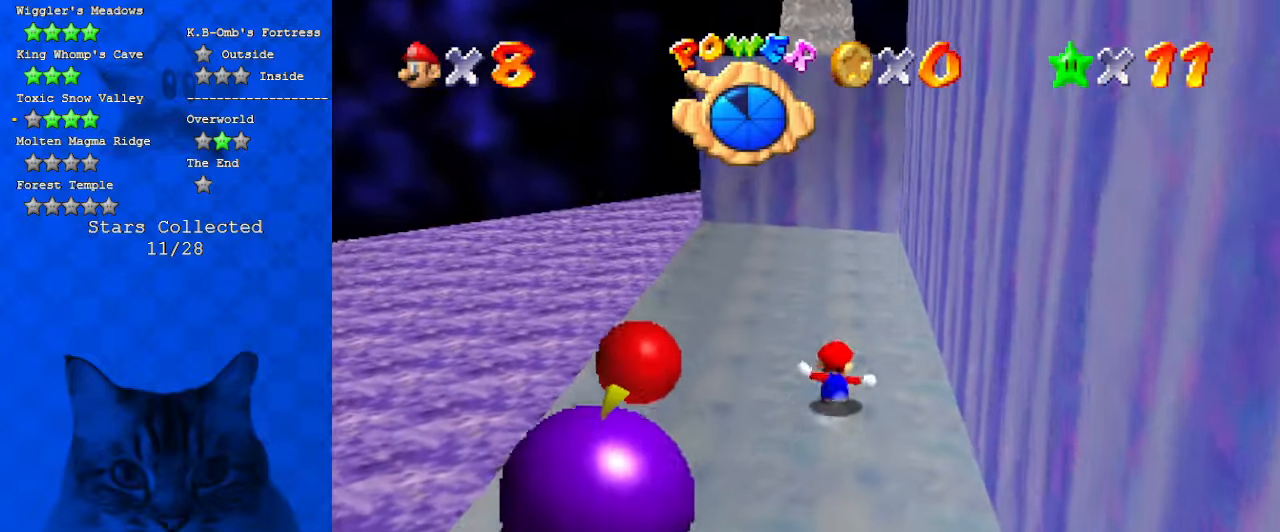
{"keys": ["left", "up"], "events": [[200, "ctrl", "down"], [267, "a", "down"], [267, "ctrl", "up"], [434, "a", "up"], [434, "left", "down"]]}
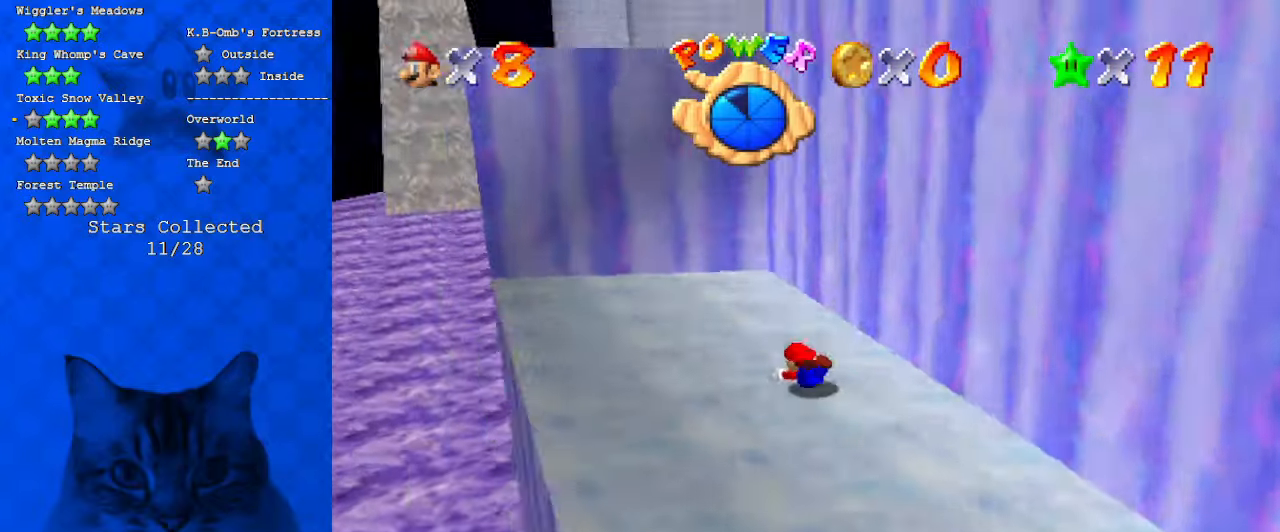
{"keys": ["down", "left"], "events": [[67, "ctrl", "down"], [67, "shift", "down"], [200, "ctrl", "up"], [200, "shift", "up"], [300, "left", "up"], [300, "up", "up"], [400, "left", "down"], [434, "down", "down"]]}
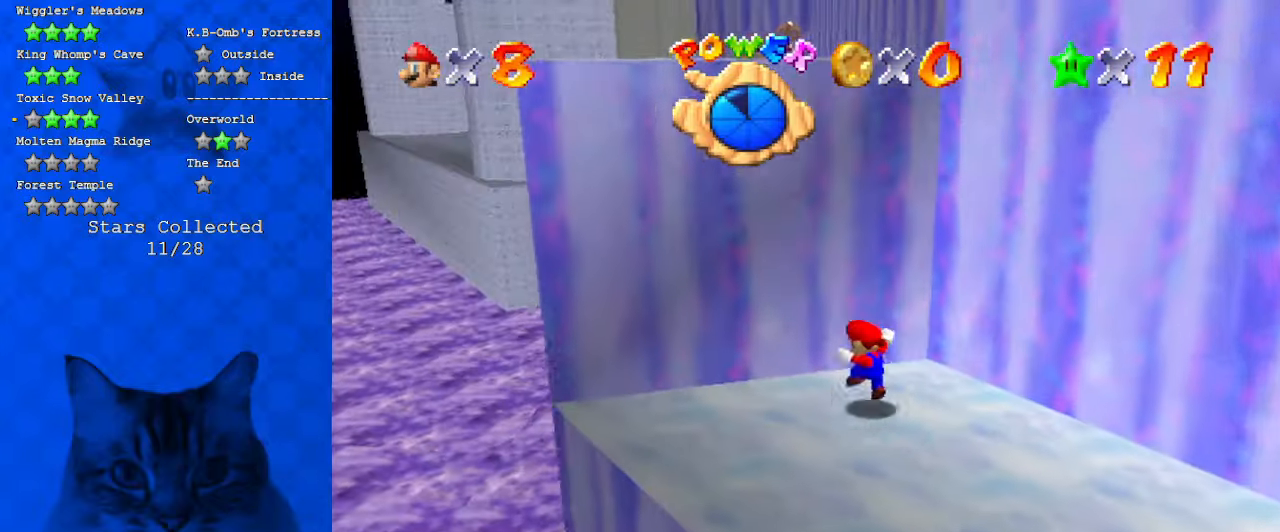
{"keys": ["left", "shift"], "events": [[34, "down", "up"], [34, "right", "down"], [67, "left", "up"], [167, "shift", "down"], [267, "left", "down"], [267, "right", "up"], [367, "a", "down"], [500, "a", "up"]]}
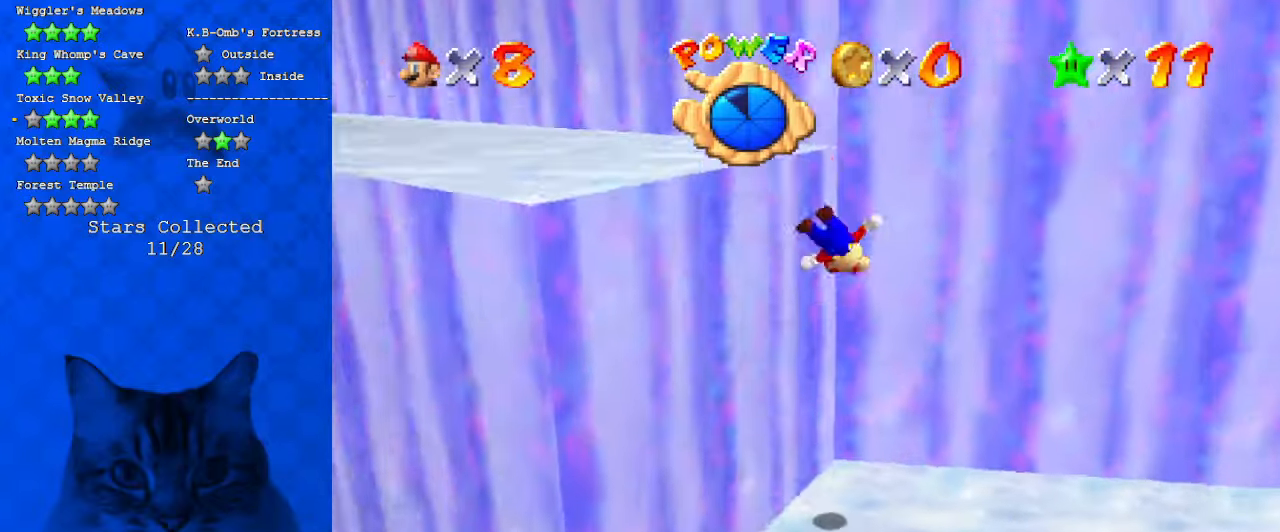
{"keys": ["left"], "events": [[200, "shift", "up"], [367, "shift", "down"], [467, "shift", "up"]]}
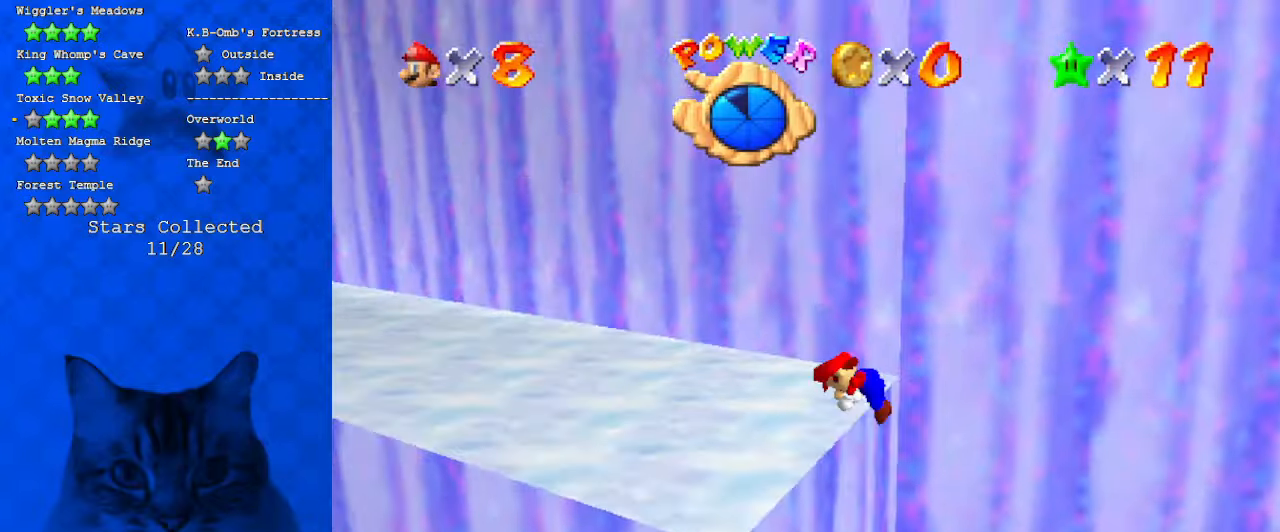
{"keys": ["left", "up"], "events": [[67, "d", "down"], [200, "d", "up"], [300, "up", "down"]]}
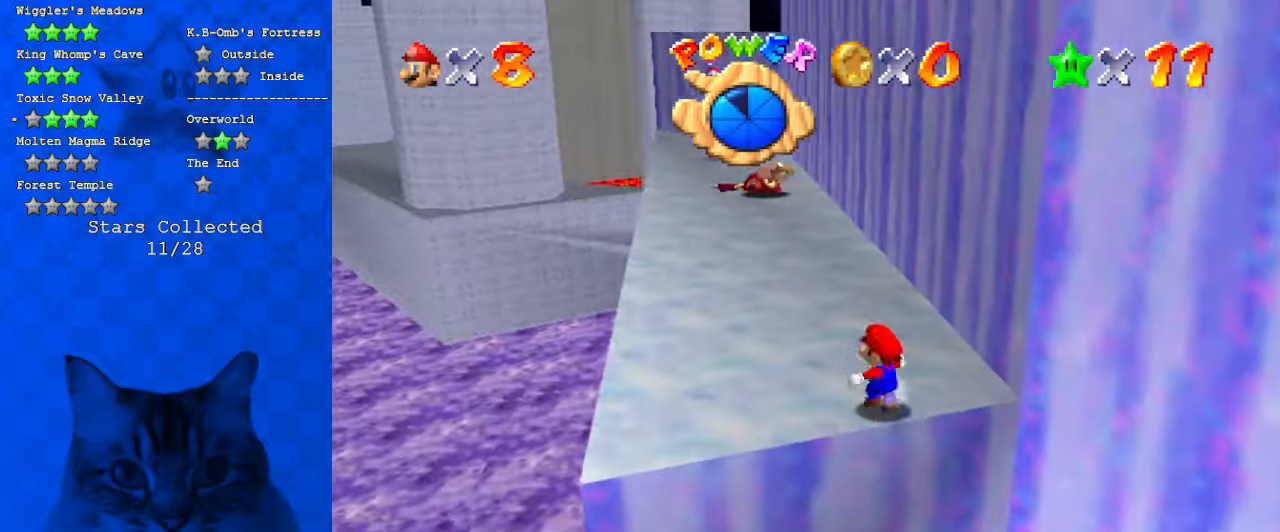
{"keys": ["up"], "events": [[67, "left", "up"], [167, "shift", "down"], [367, "shift", "up"]]}
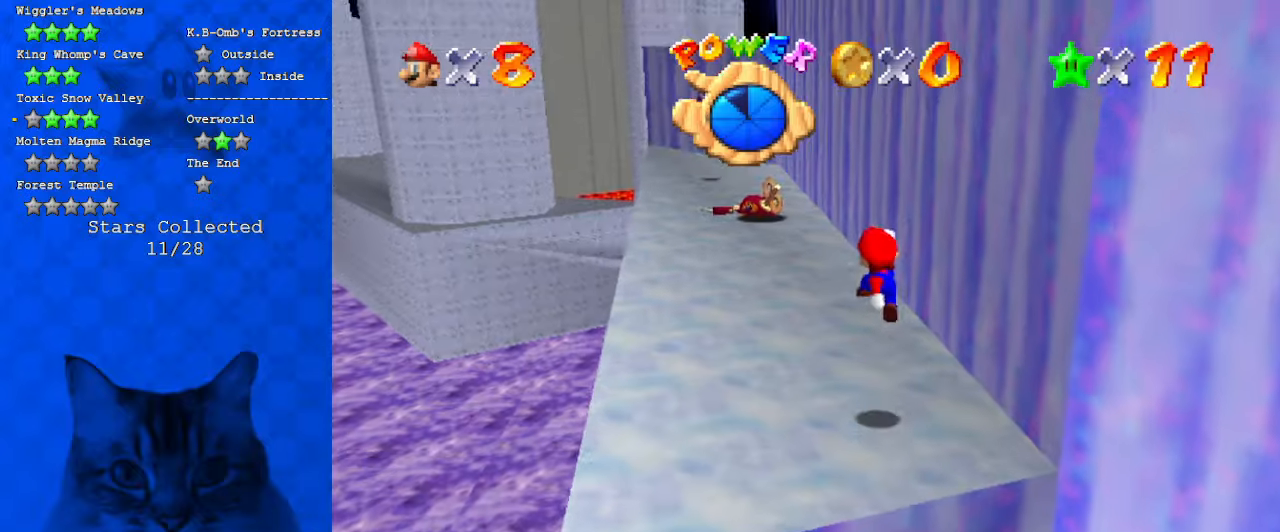
{"keys": ["up"], "events": [[267, "ctrl", "down"], [300, "shift", "down"], [400, "ctrl", "up"], [500, "shift", "up"]]}
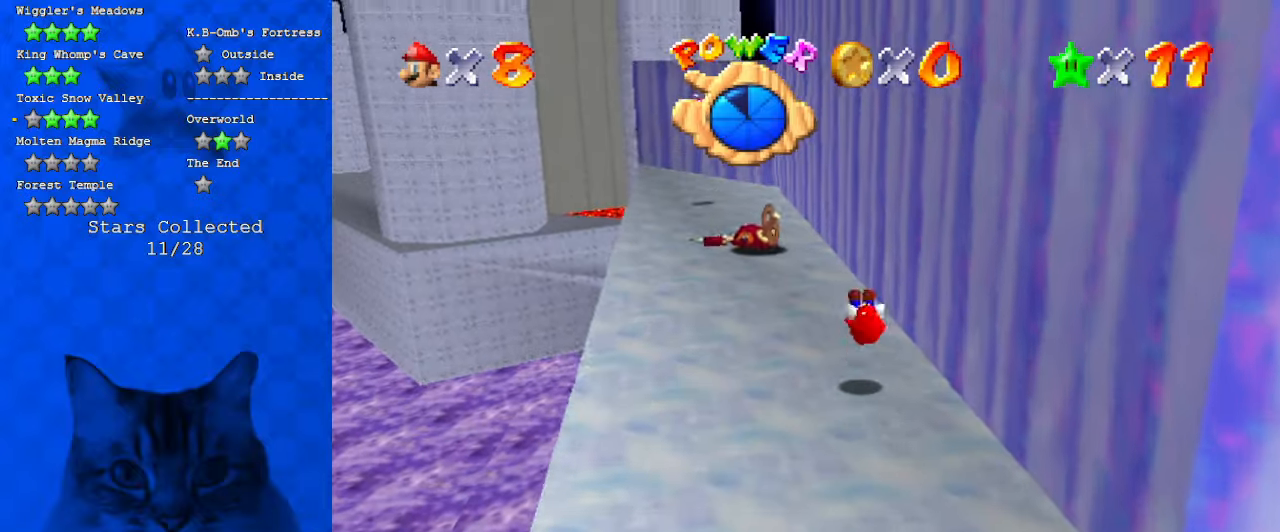
{"keys": ["ctrl", "up"], "events": [[367, "shift", "down"], [434, "shift", "up"], [500, "ctrl", "down"]]}
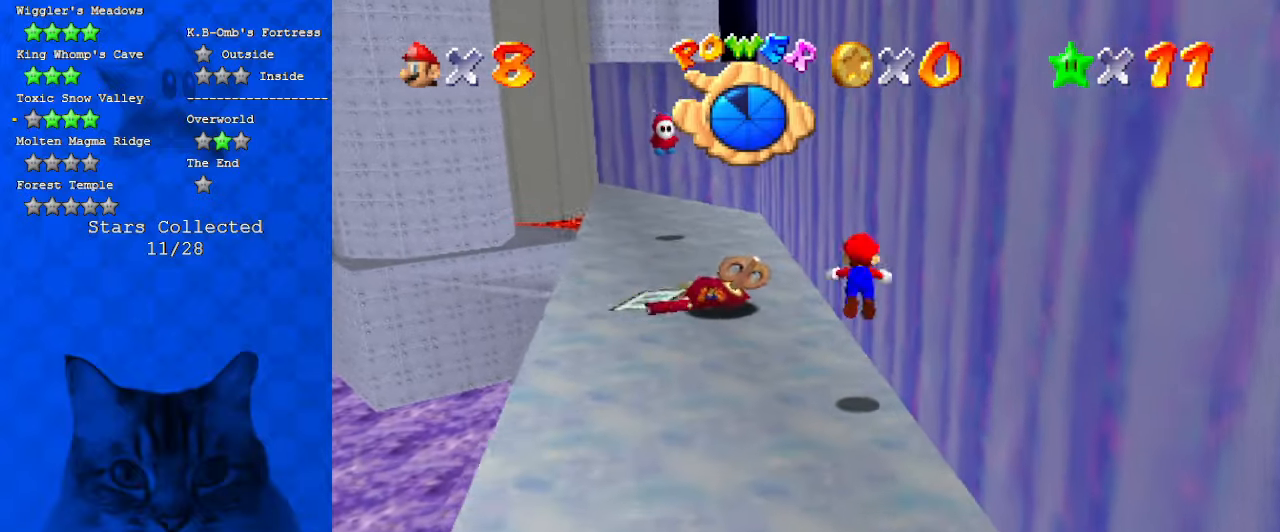
{"keys": ["ctrl", "right", "shift", "up"], "events": [[167, "ctrl", "up"], [200, "d", "down"], [334, "d", "up"], [334, "right", "down"], [467, "ctrl", "down"], [467, "shift", "down"]]}
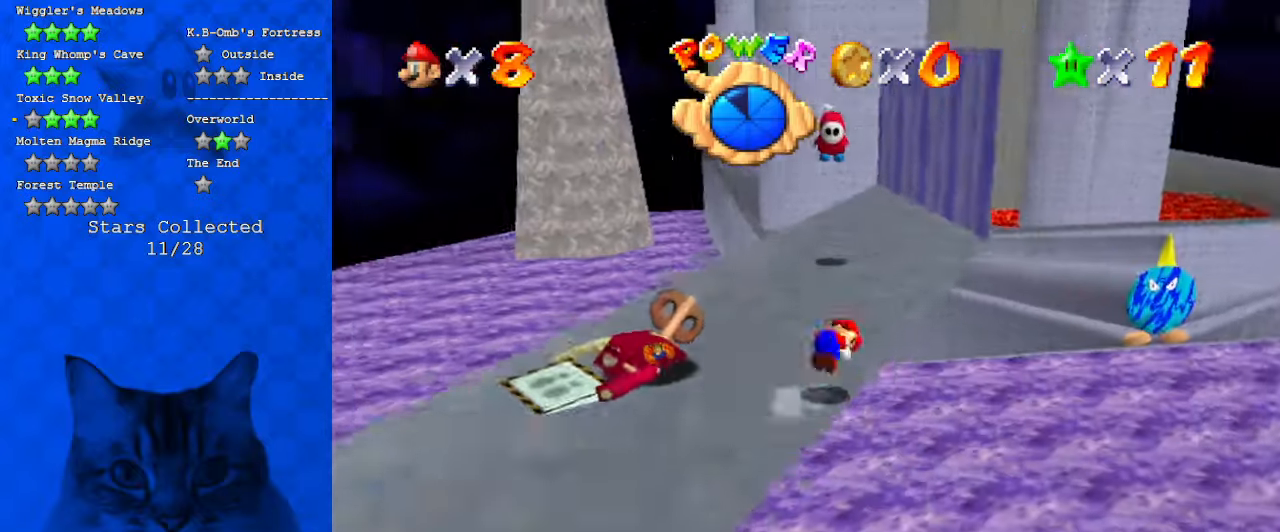
{"keys": ["right", "up"], "events": [[134, "ctrl", "up"], [200, "shift", "up"]]}
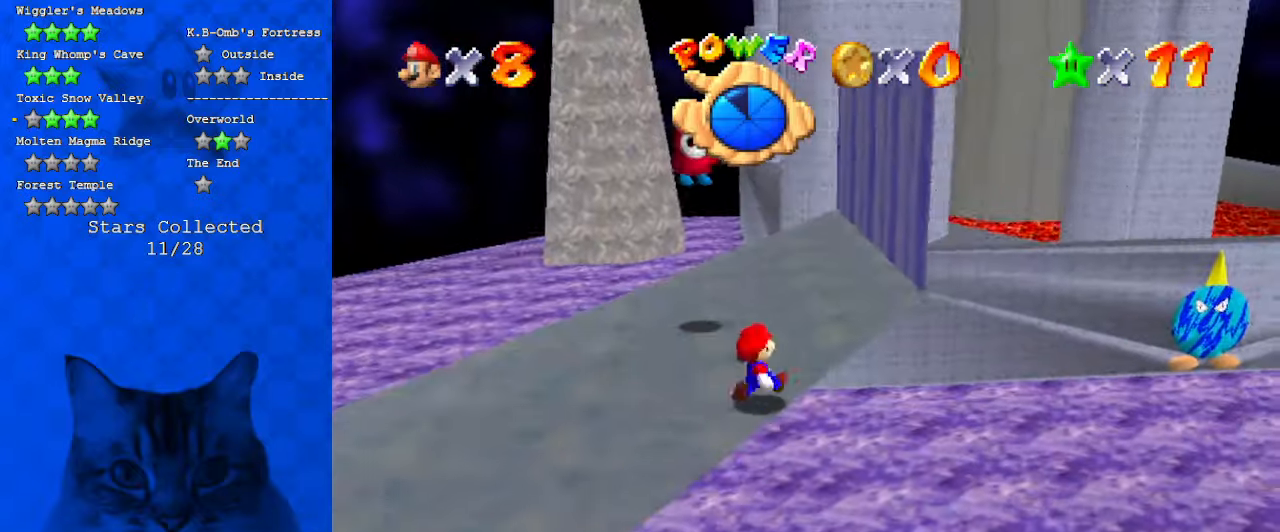
{"keys": ["right", "up"], "events": []}
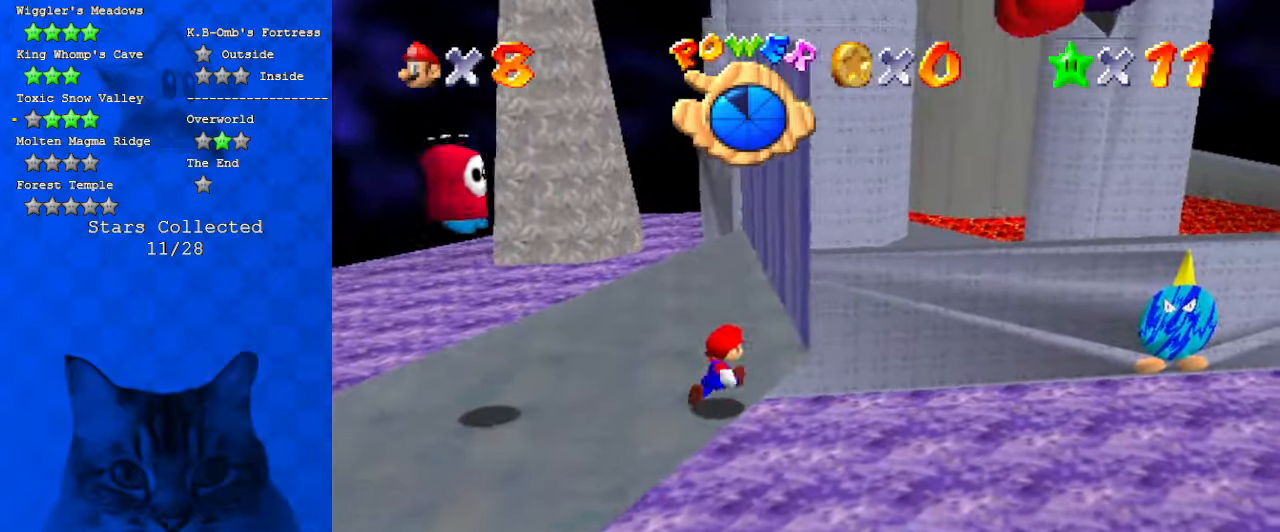
{"keys": ["right"], "events": [[134, "right", "up"], [334, "left", "down"], [434, "right", "down"], [467, "left", "up"], [467, "up", "up"]]}
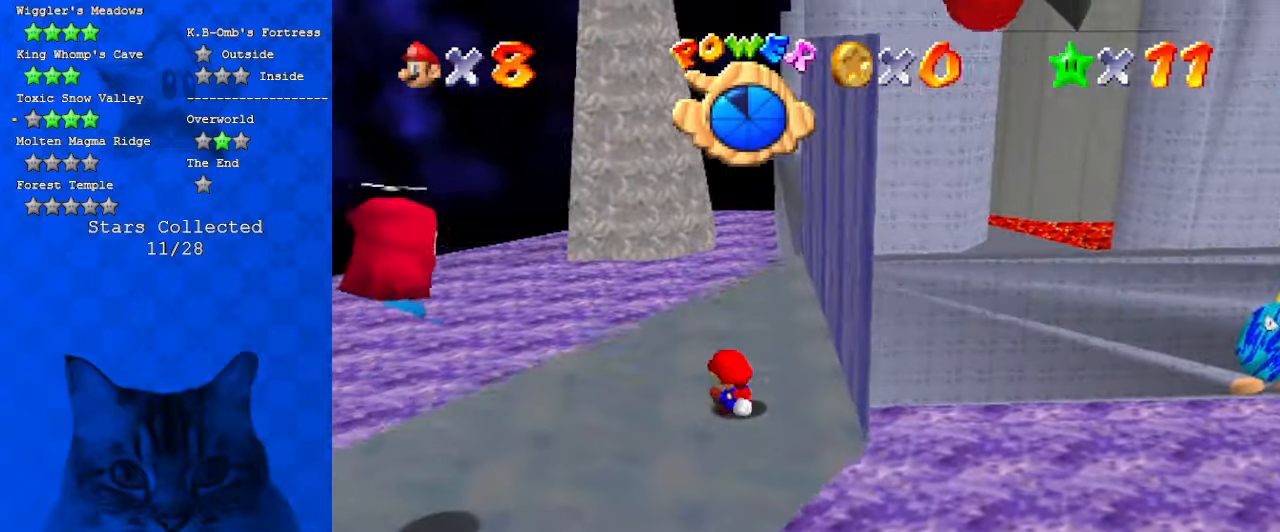
{"keys": ["left", "up"], "events": [[100, "shift", "down"], [200, "up", "down"], [267, "right", "up"], [300, "a", "down"], [300, "shift", "up"], [400, "left", "down"], [434, "a", "up"]]}
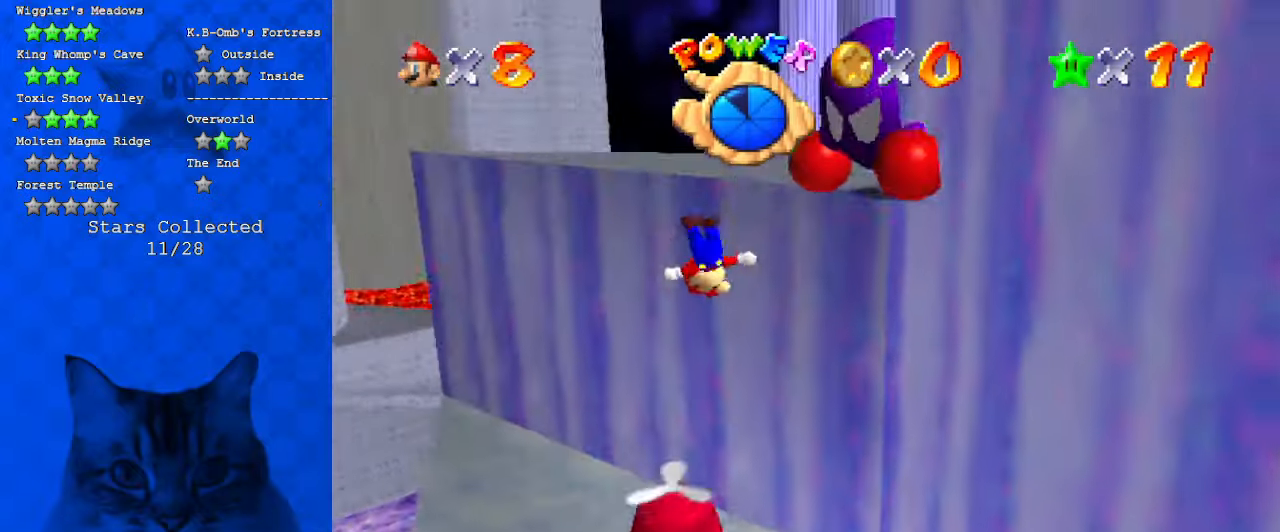
{"keys": ["left", "shift", "up"], "events": [[67, "a", "down"], [267, "a", "up"], [367, "shift", "down"]]}
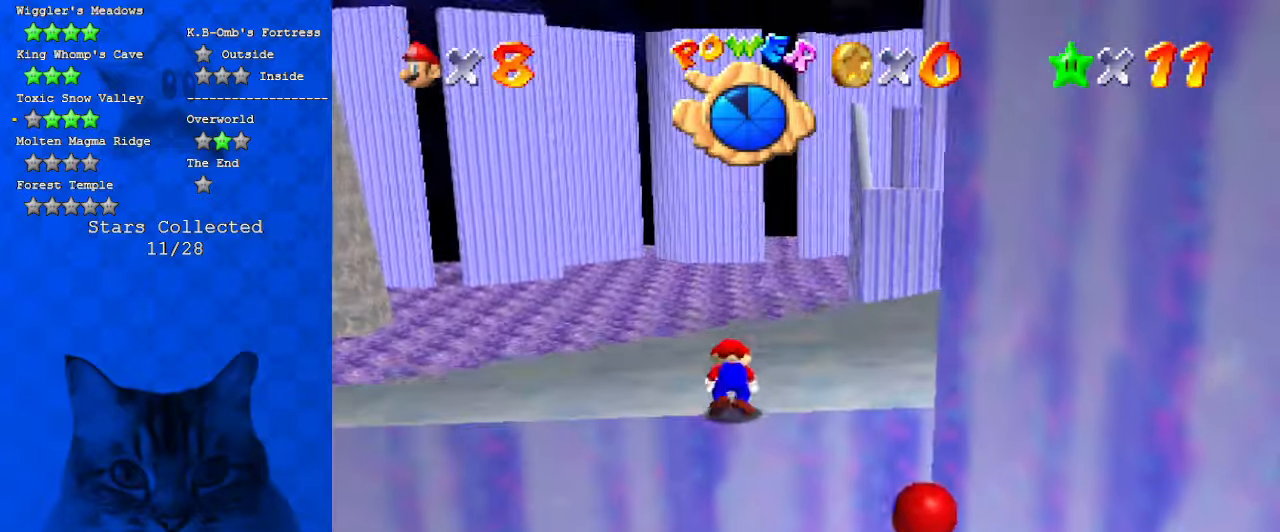
{"keys": ["left"], "events": [[34, "shift", "up"], [200, "a", "down"], [267, "up", "up"], [334, "a", "up"], [367, "a", "down"], [500, "a", "up"]]}
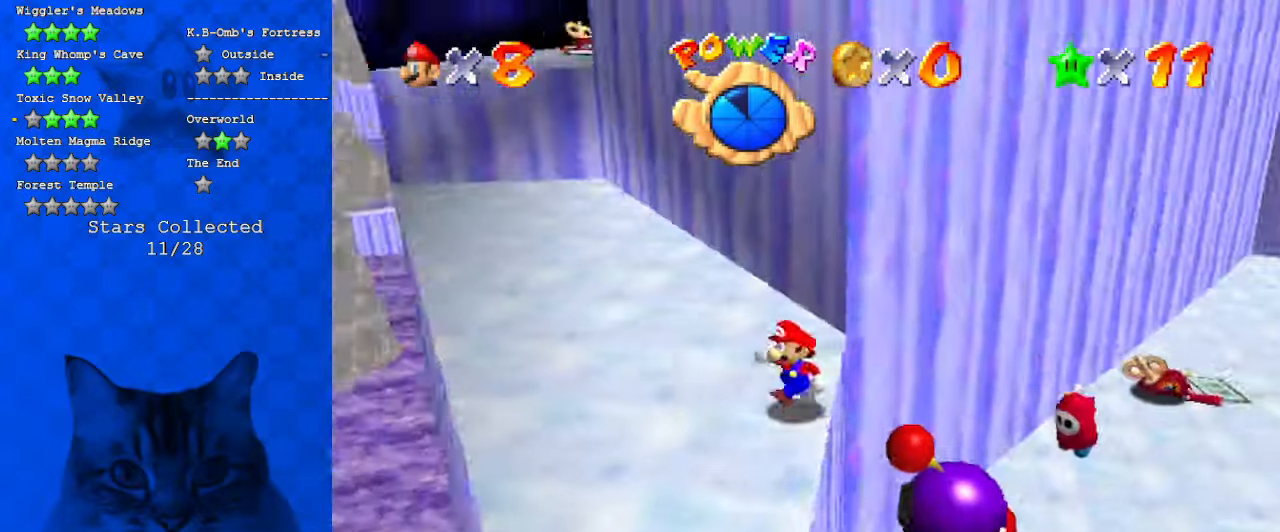
{"keys": ["left", "up"], "events": [[100, "down", "down"], [300, "down", "up"], [467, "up", "down"]]}
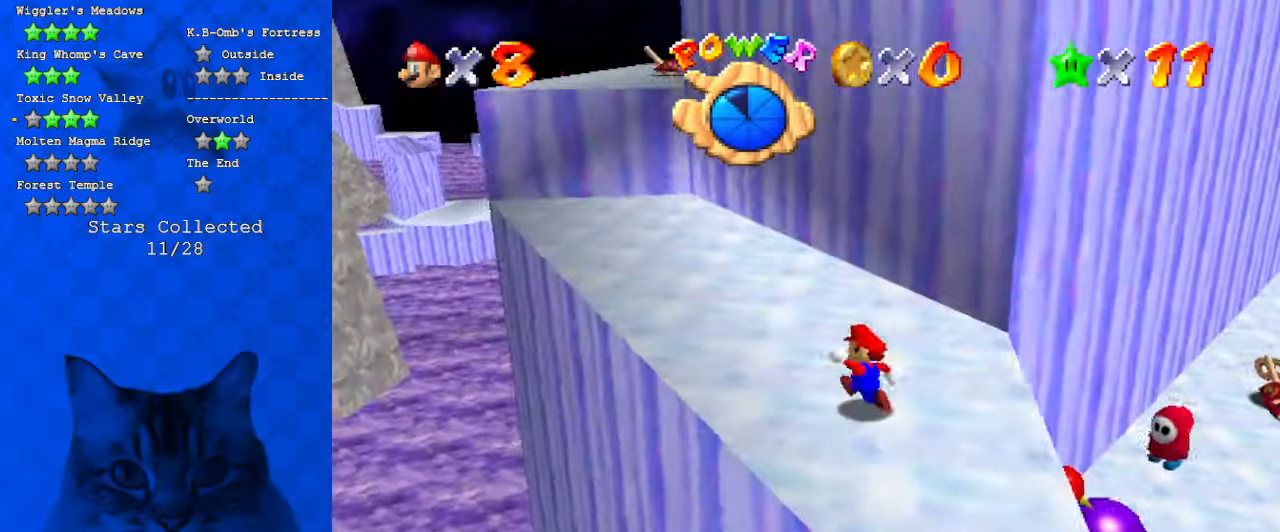
{"keys": ["left", "up"], "events": [[100, "left", "up"], [200, "ctrl", "down"], [200, "shift", "down"], [334, "ctrl", "up"], [334, "left", "down"], [400, "shift", "up"]]}
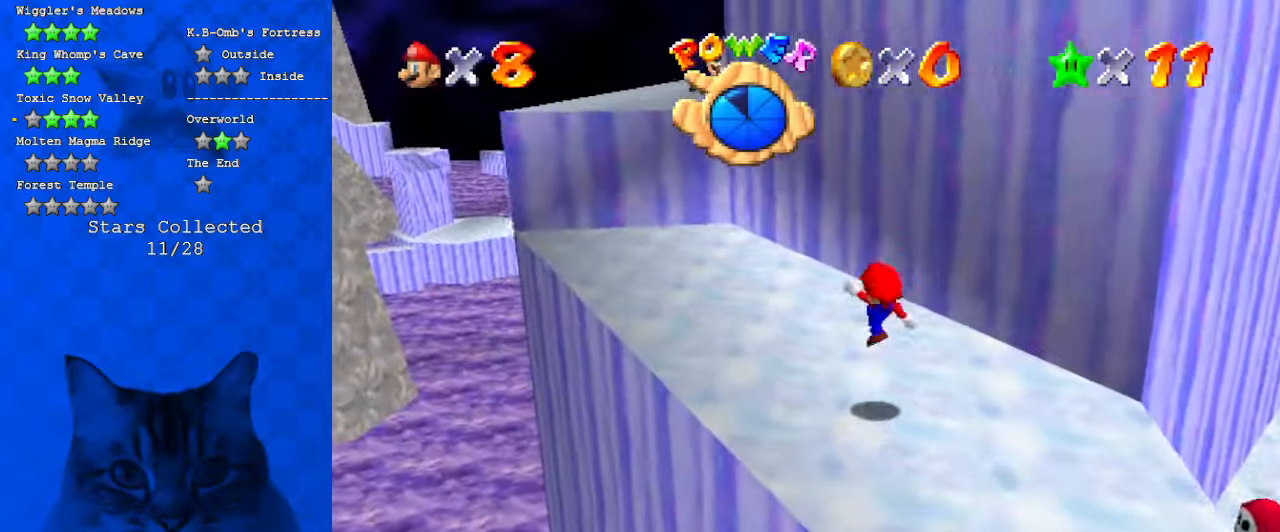
{"keys": ["left", "up"], "events": [[167, "shift", "down"], [500, "shift", "up"]]}
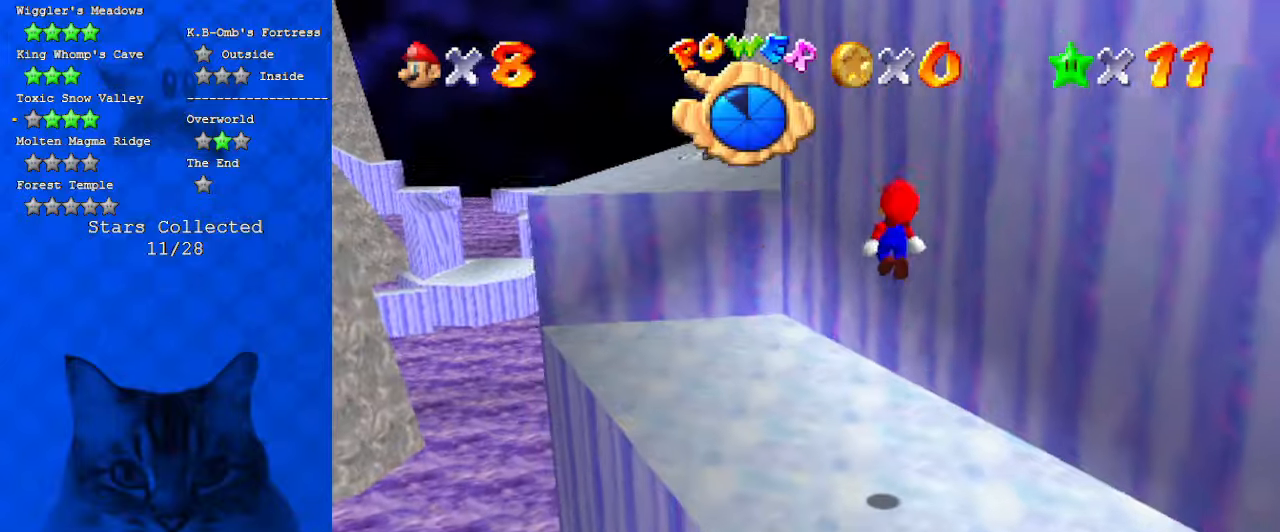
{"keys": ["left", "up"], "events": [[134, "a", "down"], [334, "a", "up"]]}
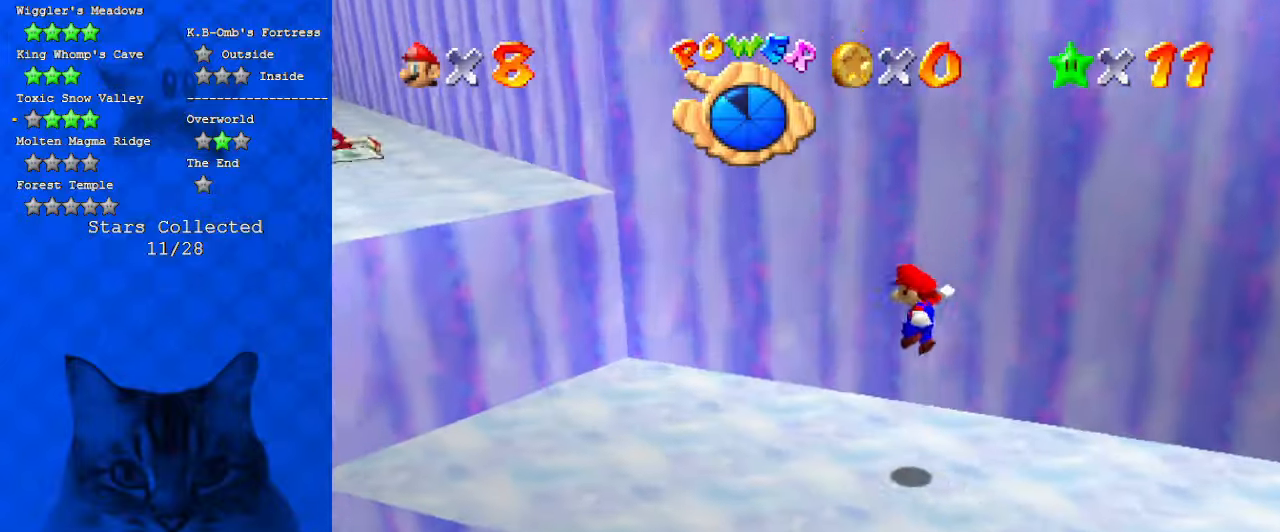
{"keys": ["left"], "events": [[267, "shift", "down"], [334, "up", "up"], [434, "shift", "up"]]}
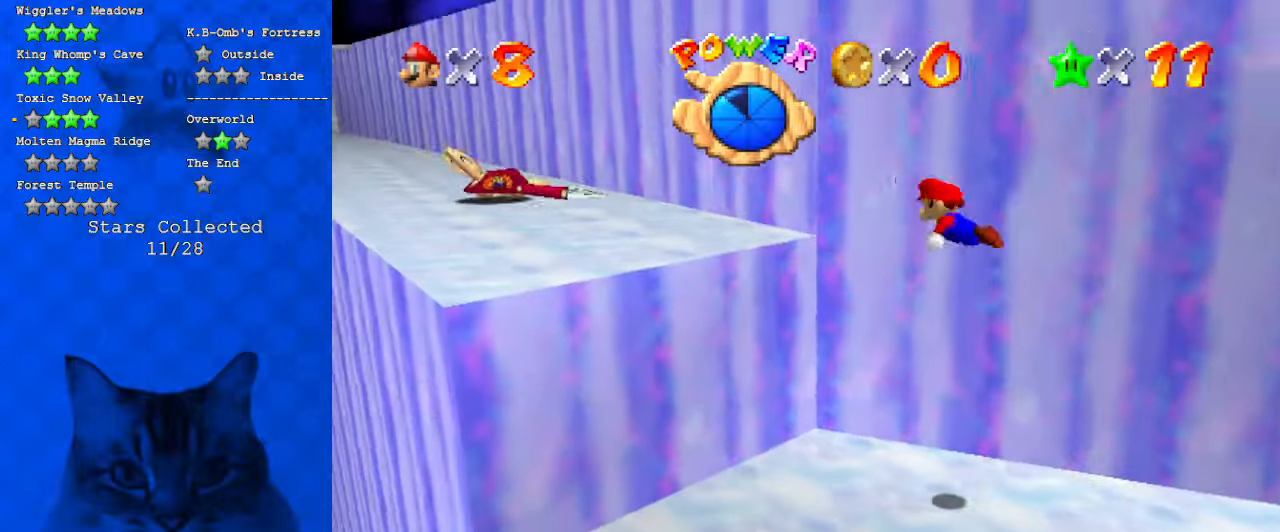
{"keys": ["left"], "events": [[167, "down", "down"], [234, "left", "up"], [367, "d", "down"], [400, "left", "down"], [467, "down", "up"], [500, "d", "up"]]}
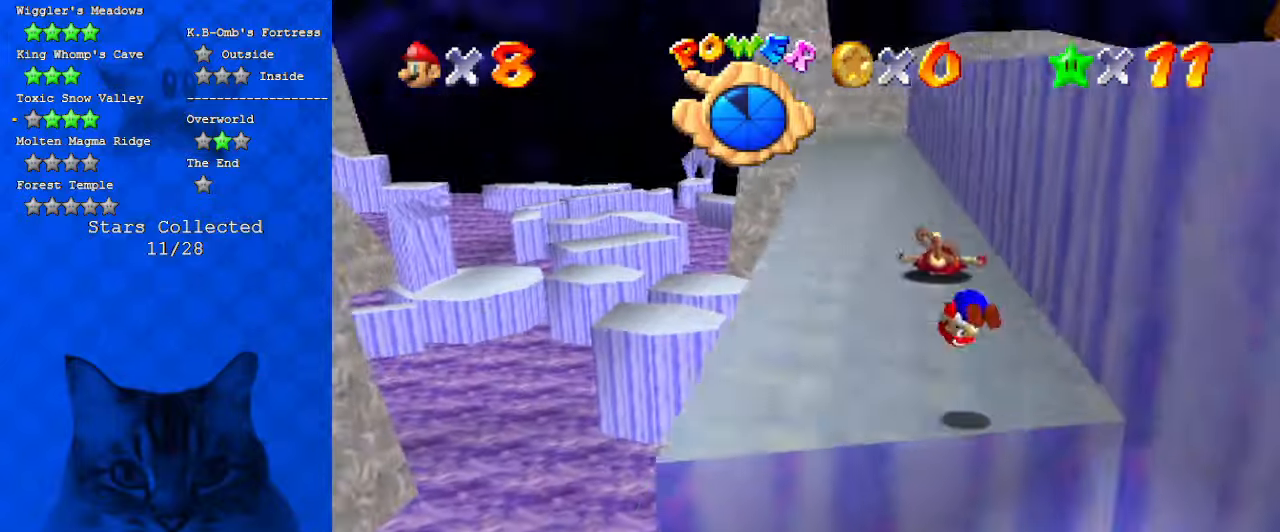
{"keys": ["shift", "up"], "events": [[134, "up", "down"], [200, "left", "up"], [467, "shift", "down"]]}
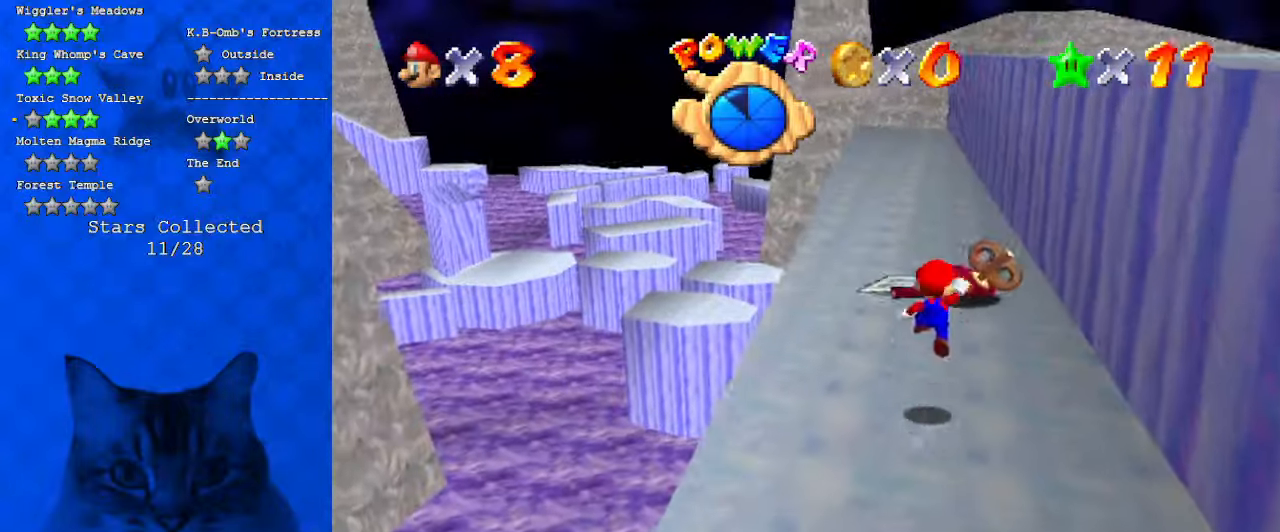
{"keys": ["a", "up"], "events": [[200, "ctrl", "down"], [334, "shift", "up"], [400, "ctrl", "up"], [467, "a", "down"]]}
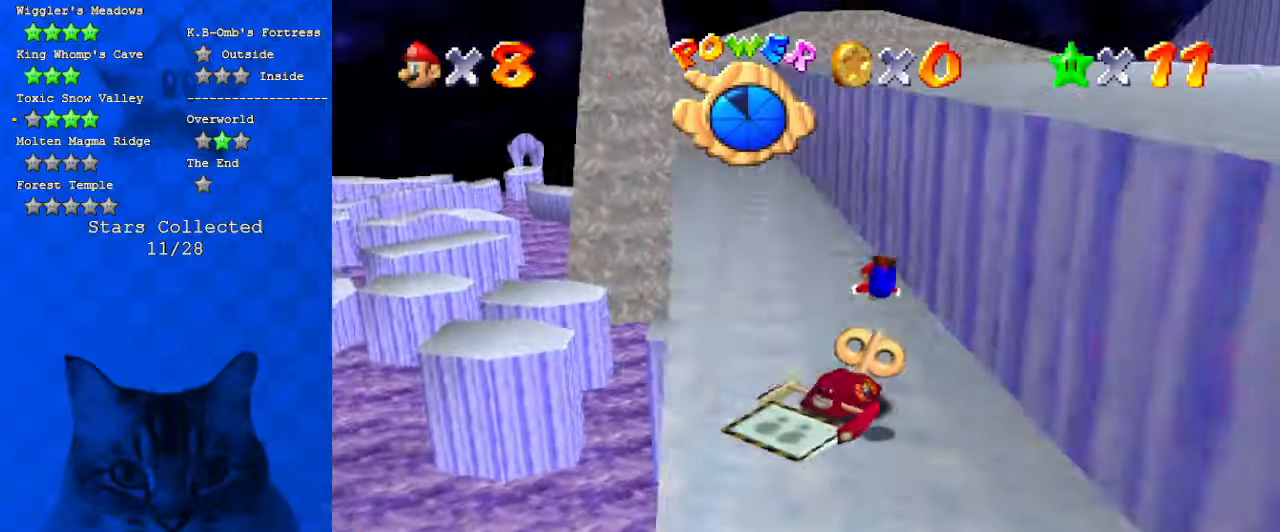
{"keys": ["left", "shift", "up"], "events": [[34, "left", "down"], [134, "a", "up"], [300, "shift", "down"], [367, "ctrl", "down"], [500, "ctrl", "up"]]}
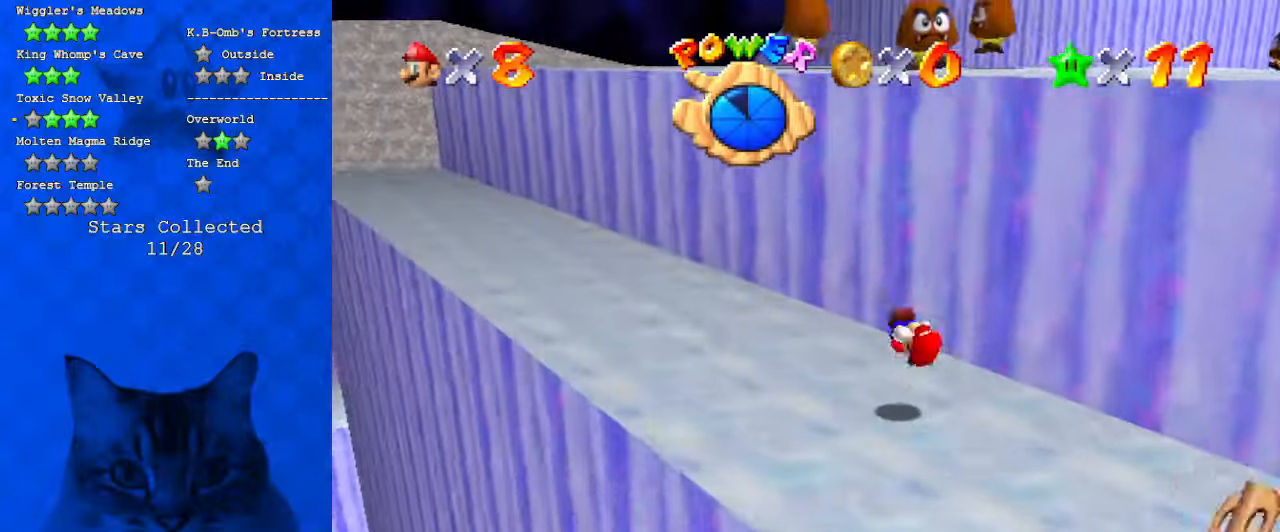
{"keys": ["ctrl", "left", "shift", "up"], "events": [[34, "shift", "up"], [367, "ctrl", "down"], [367, "shift", "down"]]}
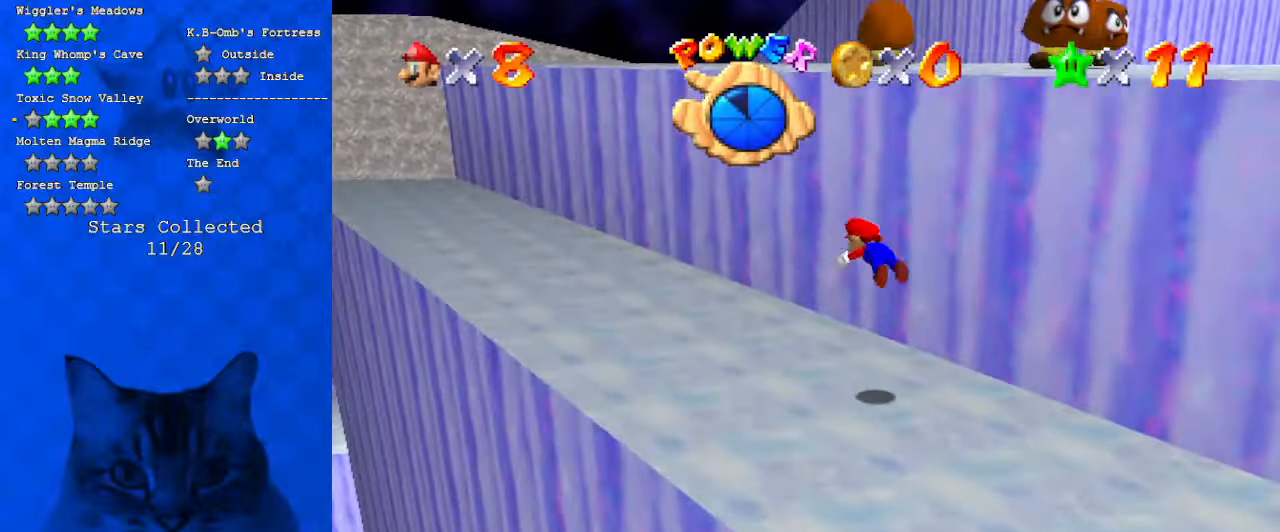
{"keys": ["left", "up"], "events": [[67, "ctrl", "up"], [67, "shift", "up"]]}